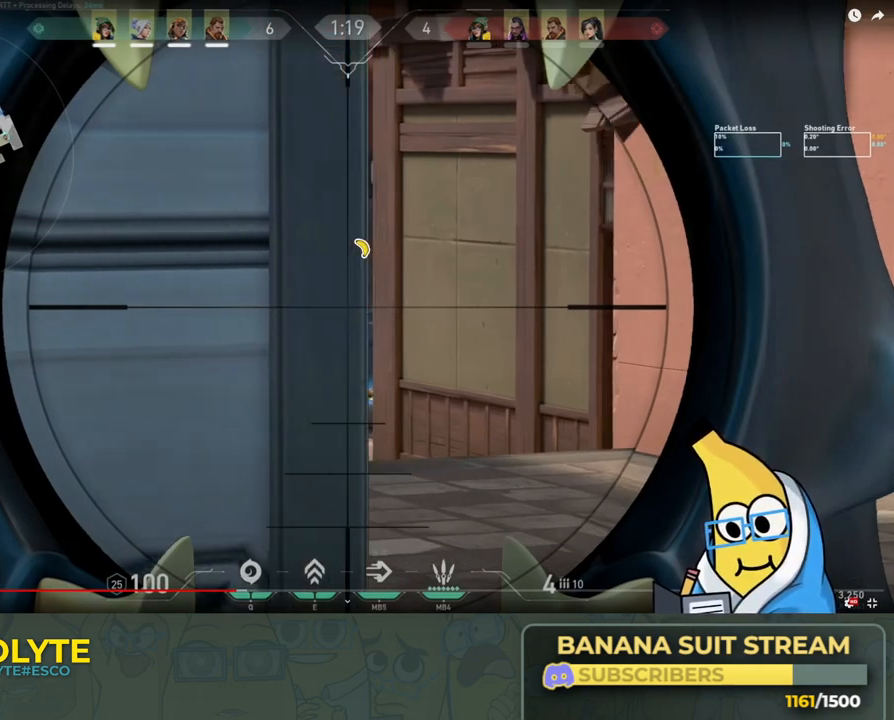
Gameplay with keyboard; each line is a JSON object with the keys held at the frame after it. "events" lists presses ("down") and releases ("up") of "a", "ctrl", "d", "e", "q", "s", "shift", "space" and "w" between this image and that frame as [ms after this image, input, new state], when the widget could be followed in between. No other keys are recorded. Mouse input is not recorded.
{"keys": [], "events": [[66, "d", "down"], [250, "d", "up"]]}
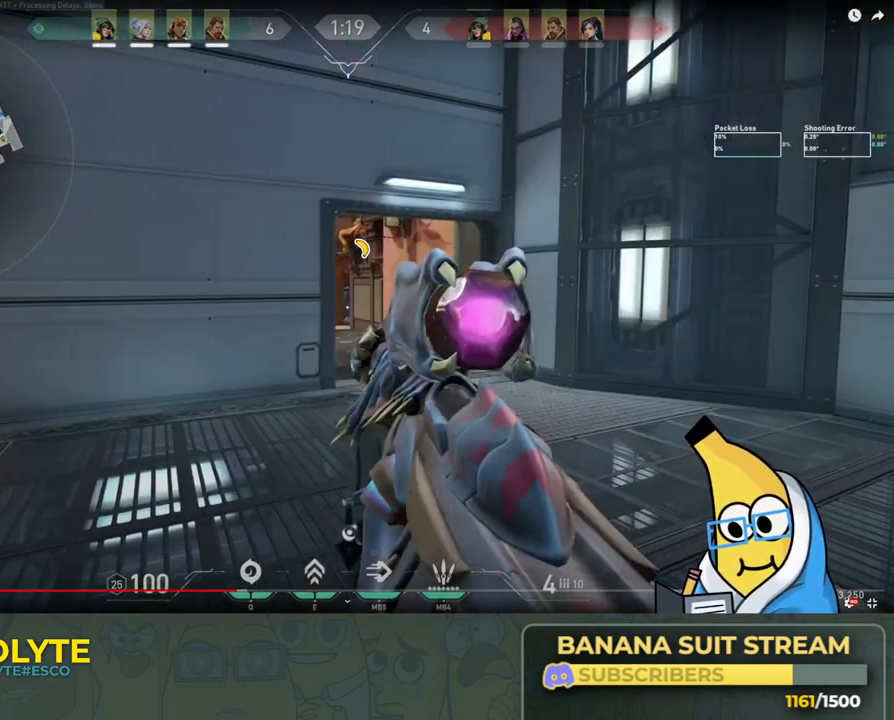
{"keys": ["d", "shift"], "events": [[100, "d", "down"], [133, "w", "down"], [400, "shift", "down"], [433, "w", "up"]]}
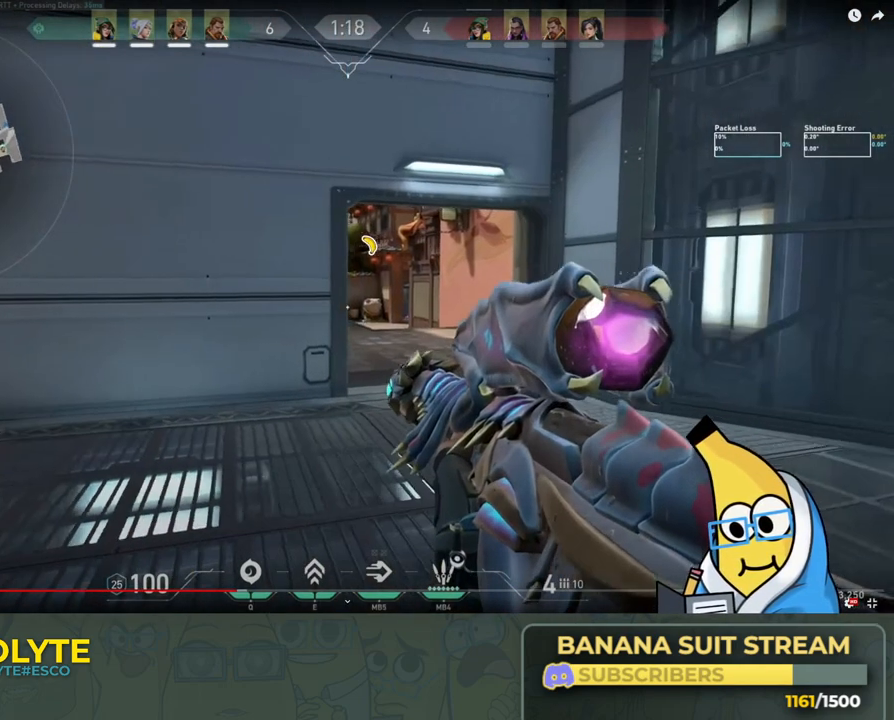
{"keys": ["d", "shift"], "events": []}
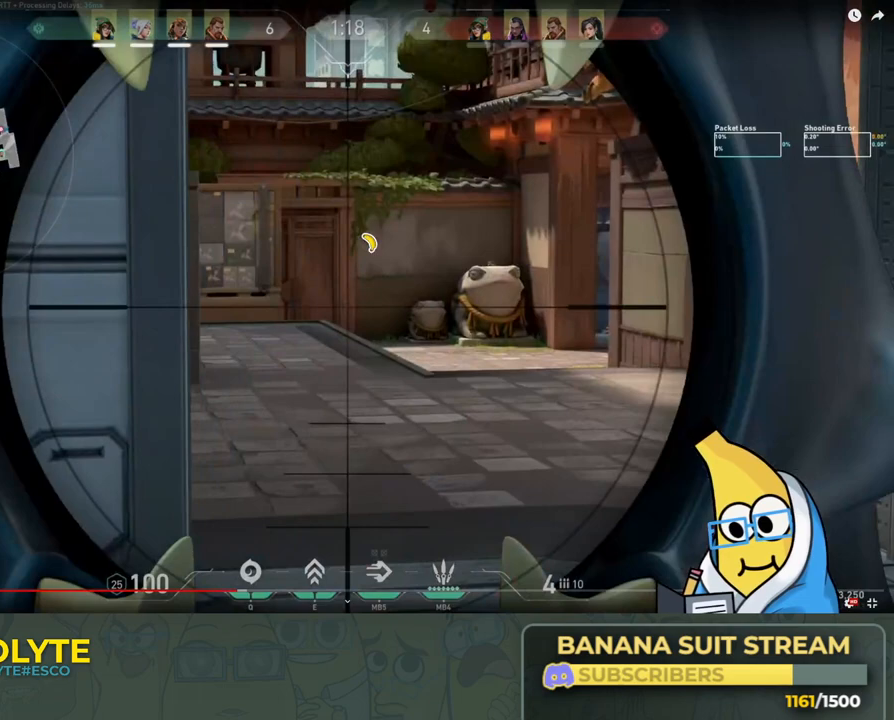
{"keys": ["d", "shift"], "events": []}
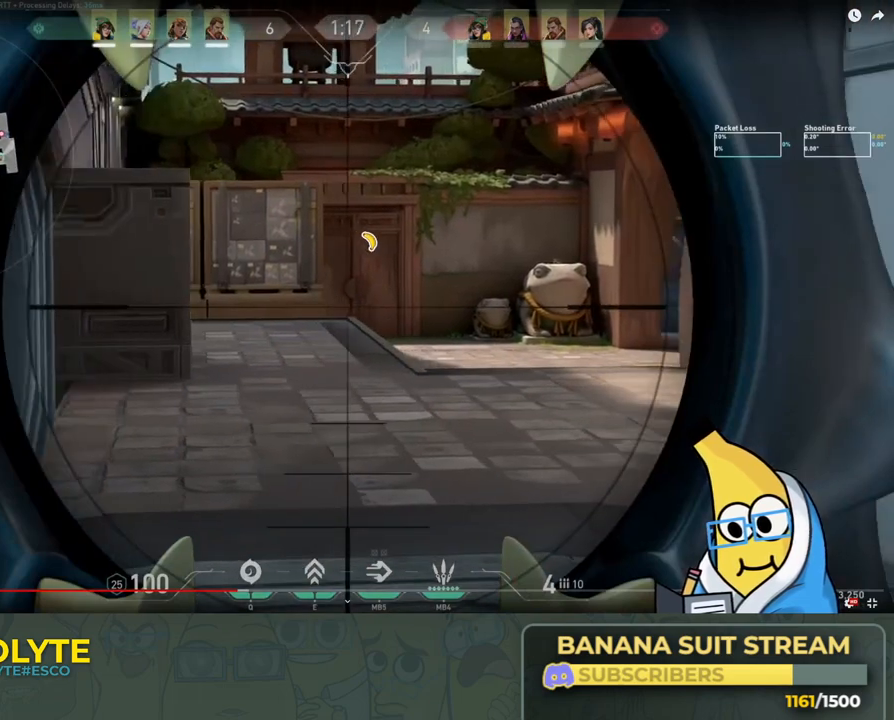
{"keys": ["d", "shift"], "events": []}
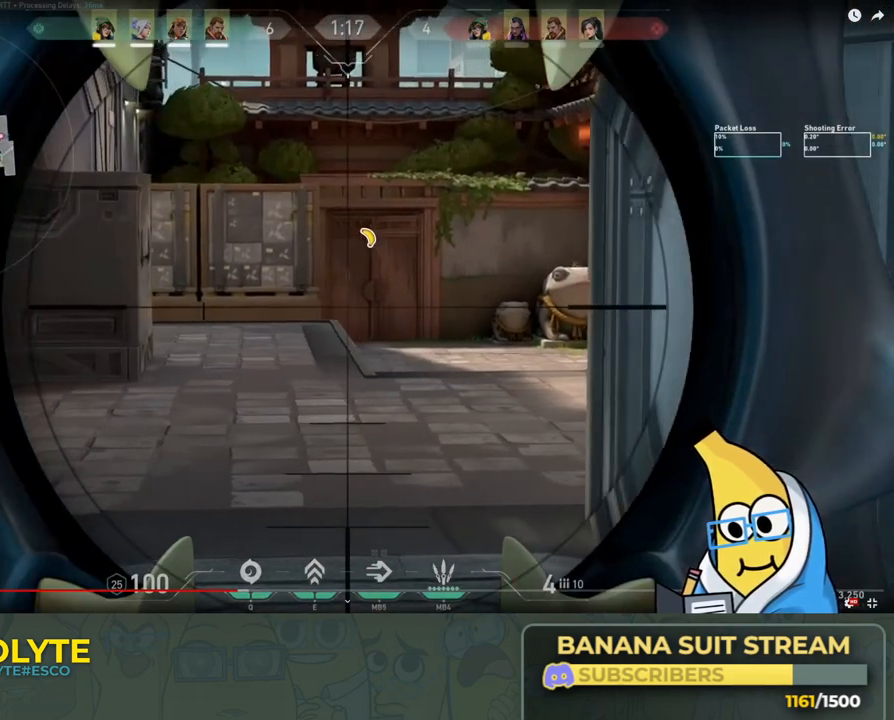
{"keys": ["shift"], "events": [[450, "d", "up"]]}
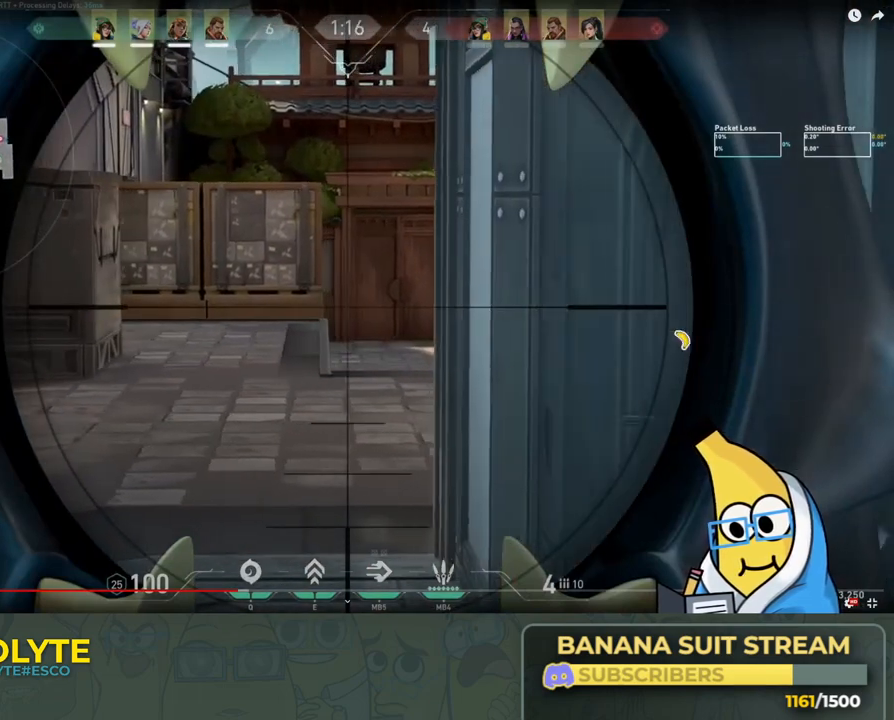
{"keys": [], "events": [[50, "shift", "up"], [183, "d", "down"], [300, "d", "up"]]}
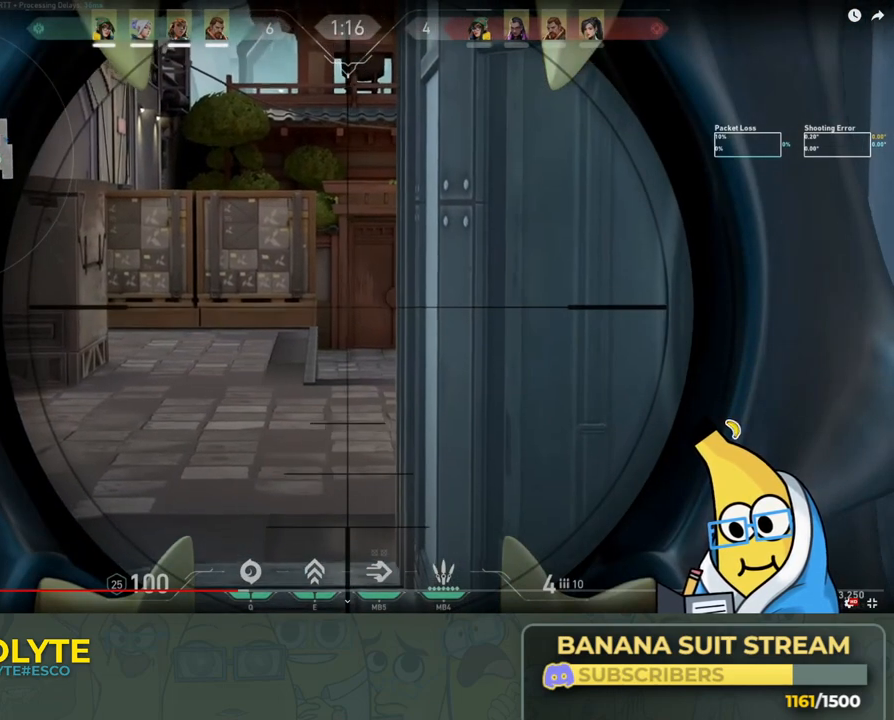
{"keys": [], "events": []}
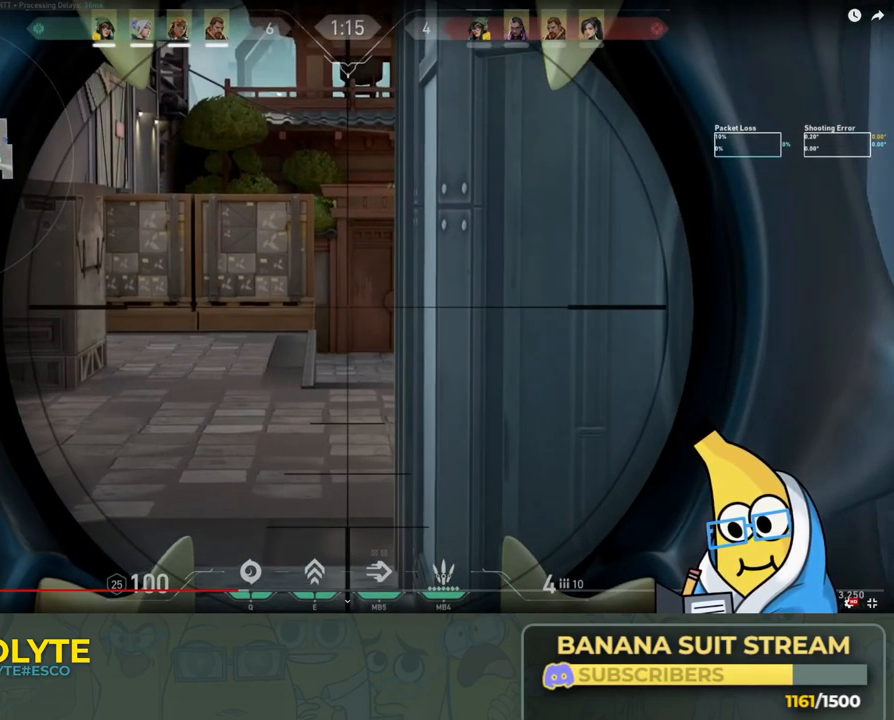
{"keys": [], "events": [[400, "s", "down"], [466, "s", "up"]]}
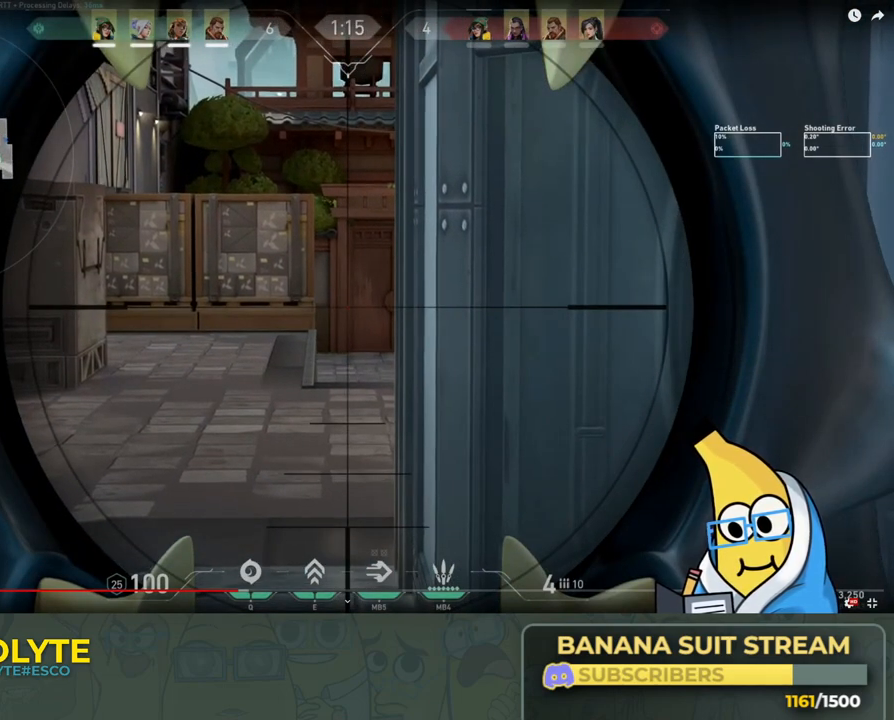
{"keys": [], "events": [[150, "d", "down"], [183, "d", "up"]]}
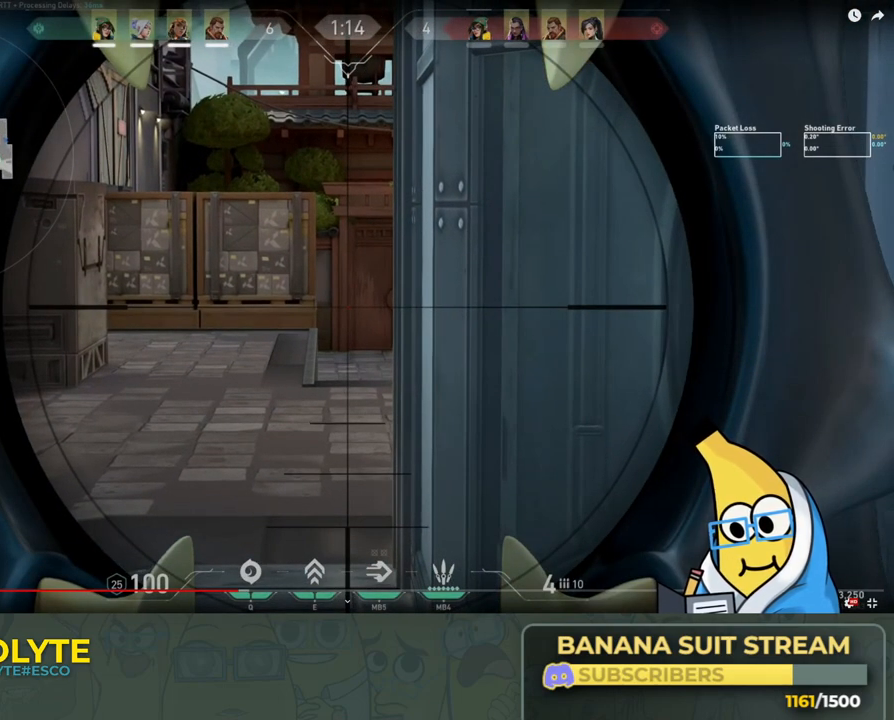
{"keys": [], "events": []}
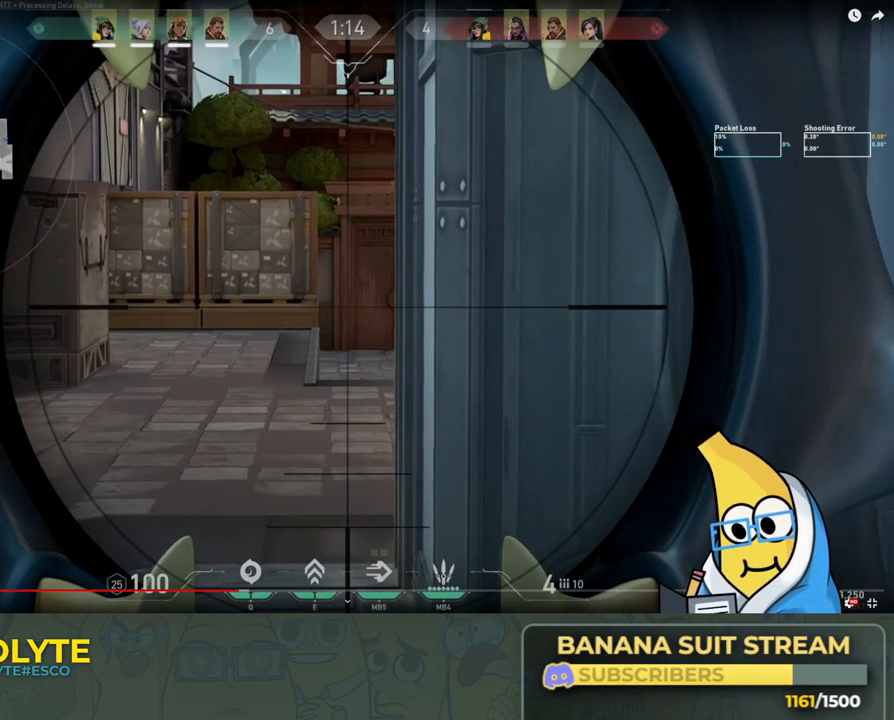
{"keys": [], "events": [[16, "d", "down"], [83, "d", "up"]]}
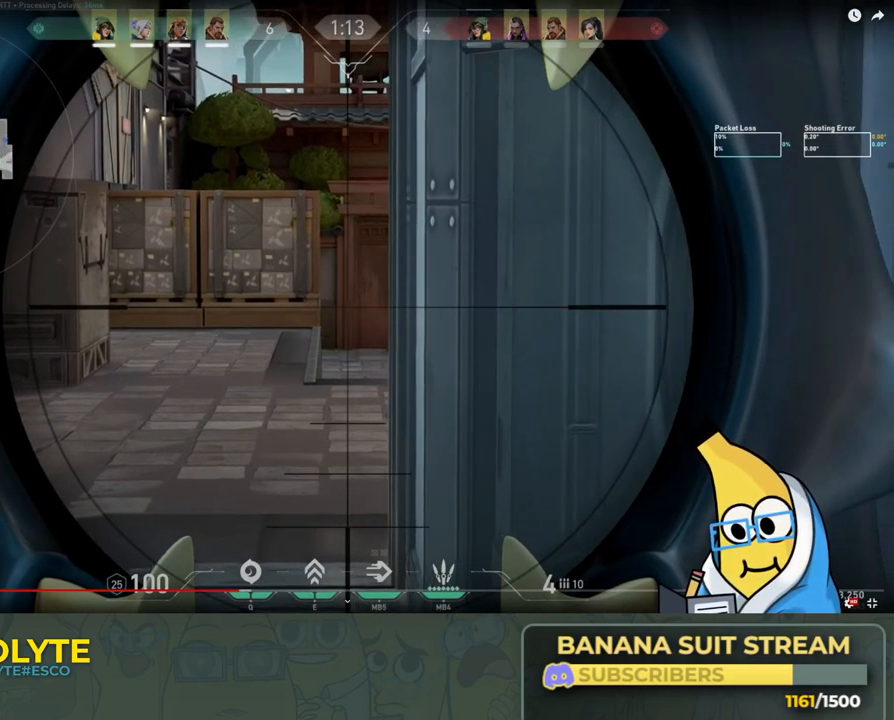
{"keys": [], "events": []}
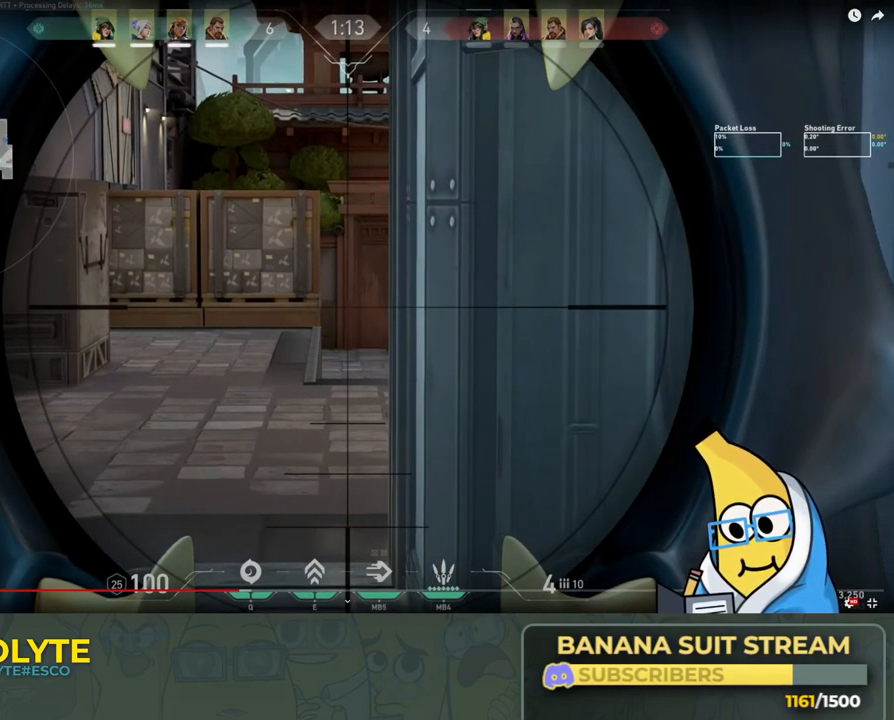
{"keys": [], "events": []}
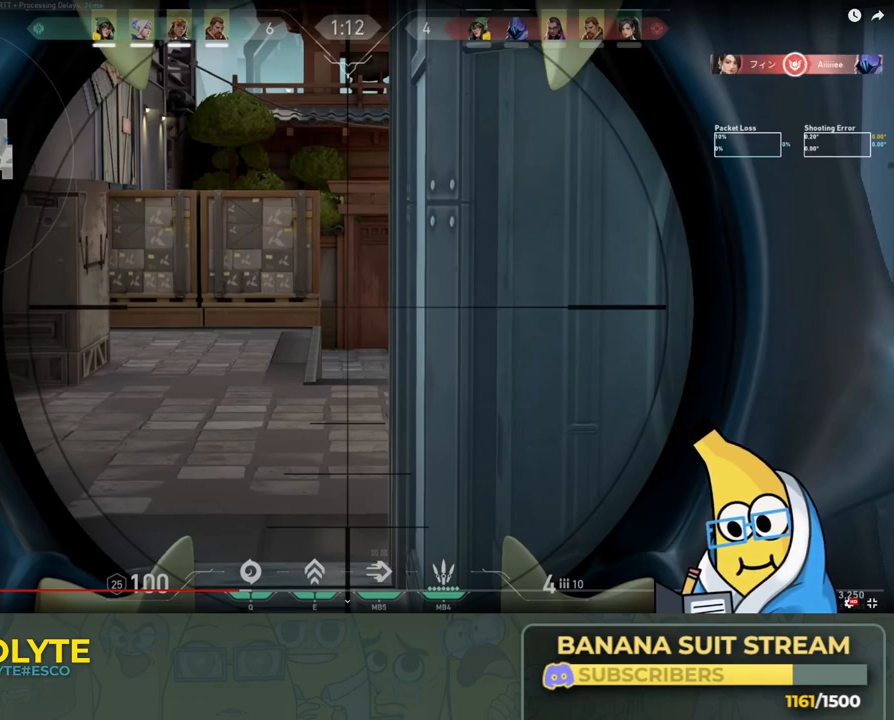
{"keys": ["a"], "events": [[233, "a", "down"]]}
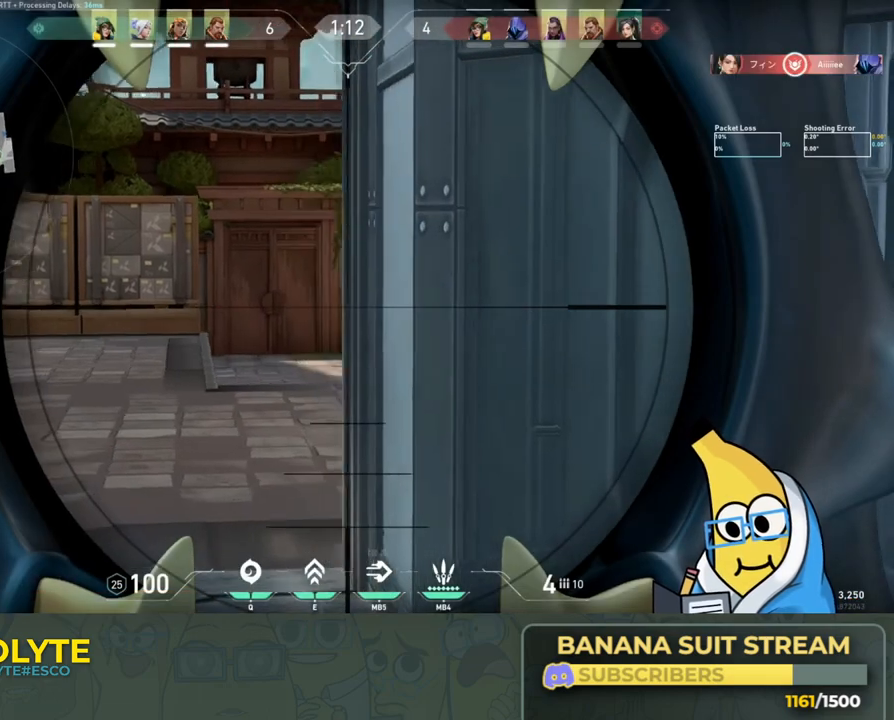
{"keys": ["a"], "events": [[166, "a", "up"], [350, "a", "down"]]}
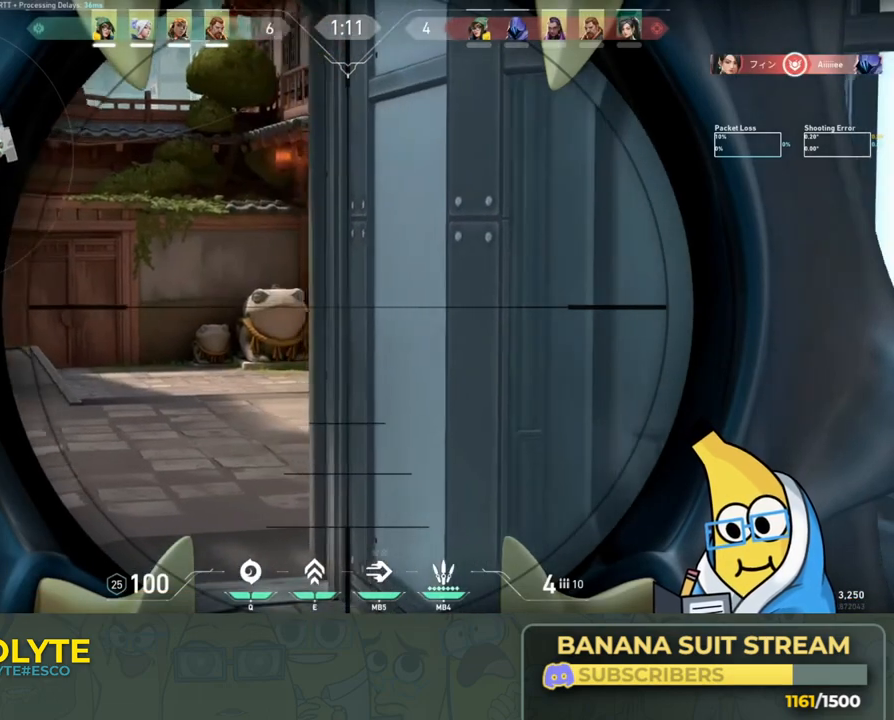
{"keys": ["a"], "events": [[200, "a", "up"], [483, "a", "down"]]}
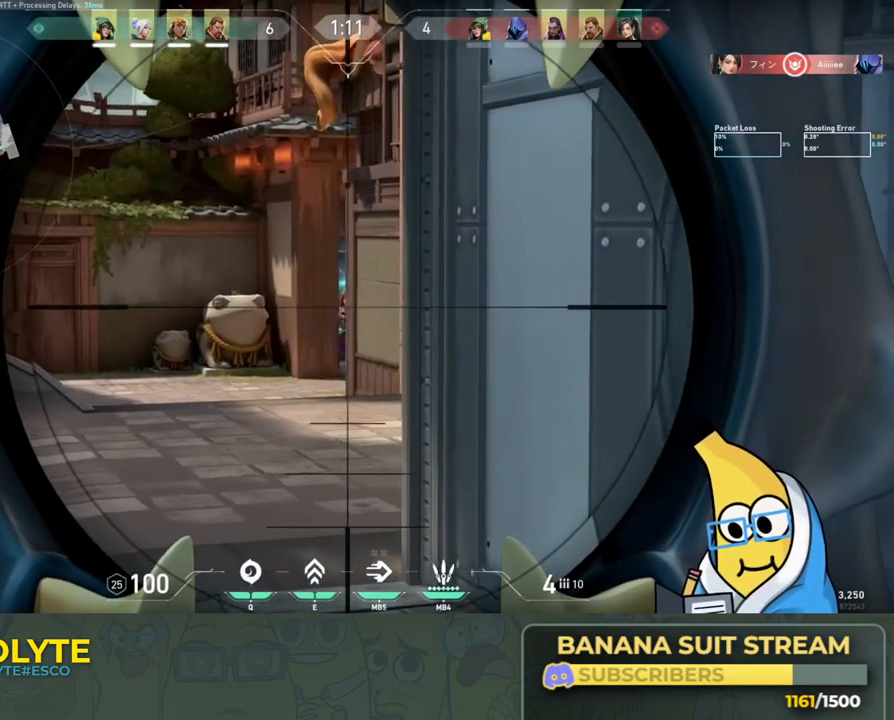
{"keys": ["d"]}
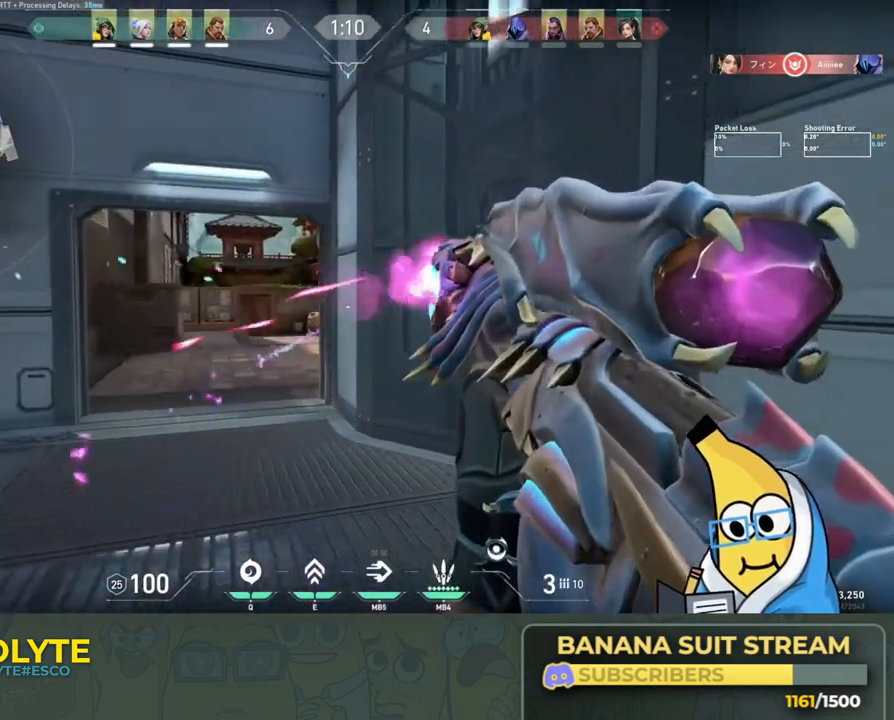
{"keys": [], "events": [[116, "d", "up"], [416, "a", "down"], [500, "a", "up"]]}
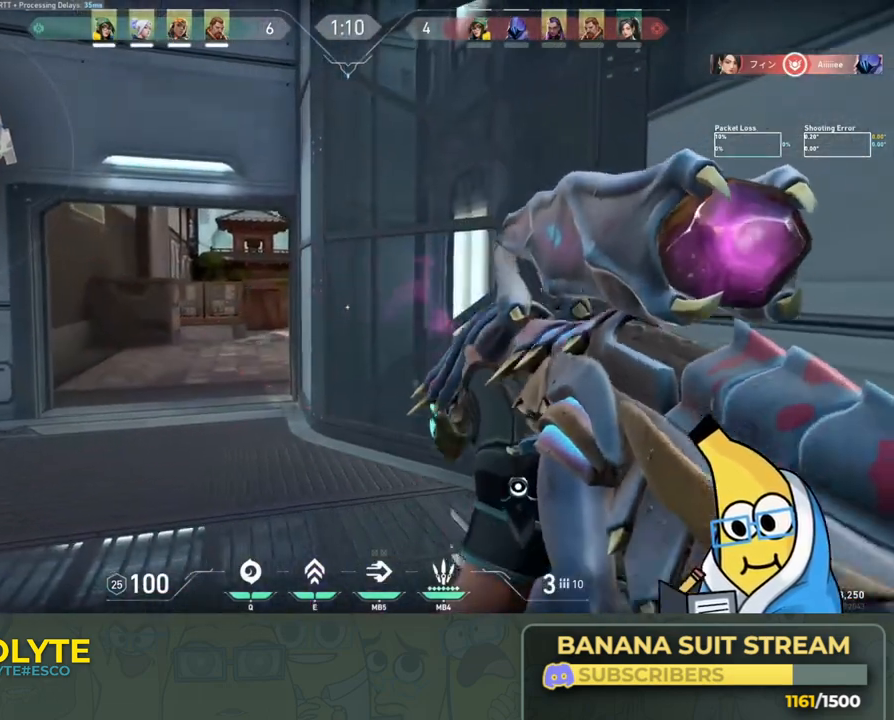
{"keys": ["a"], "events": [[150, "a", "down"], [233, "a", "up"], [400, "a", "down"]]}
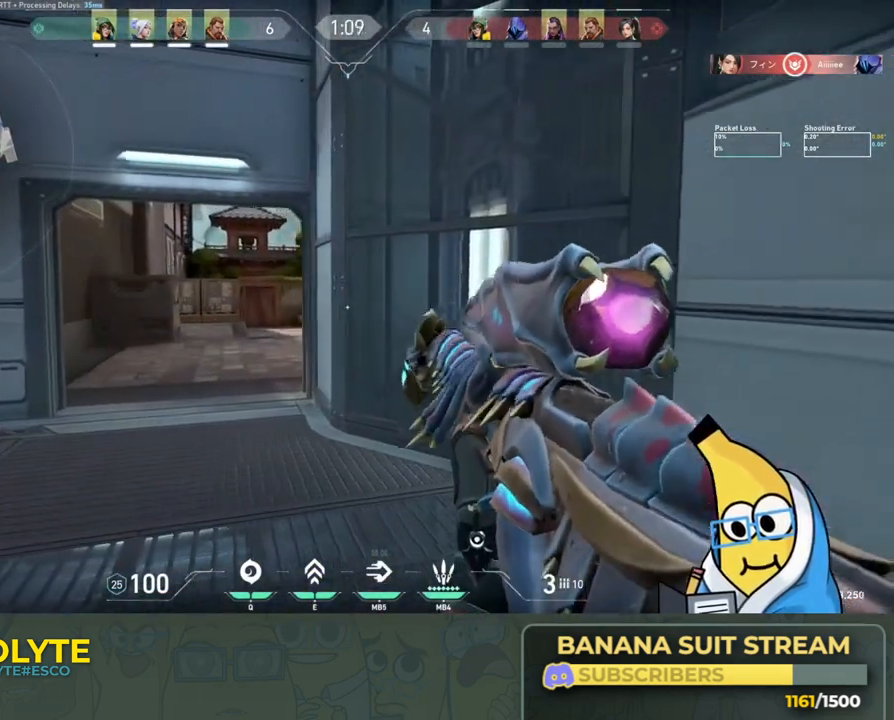
{"keys": ["a"]}
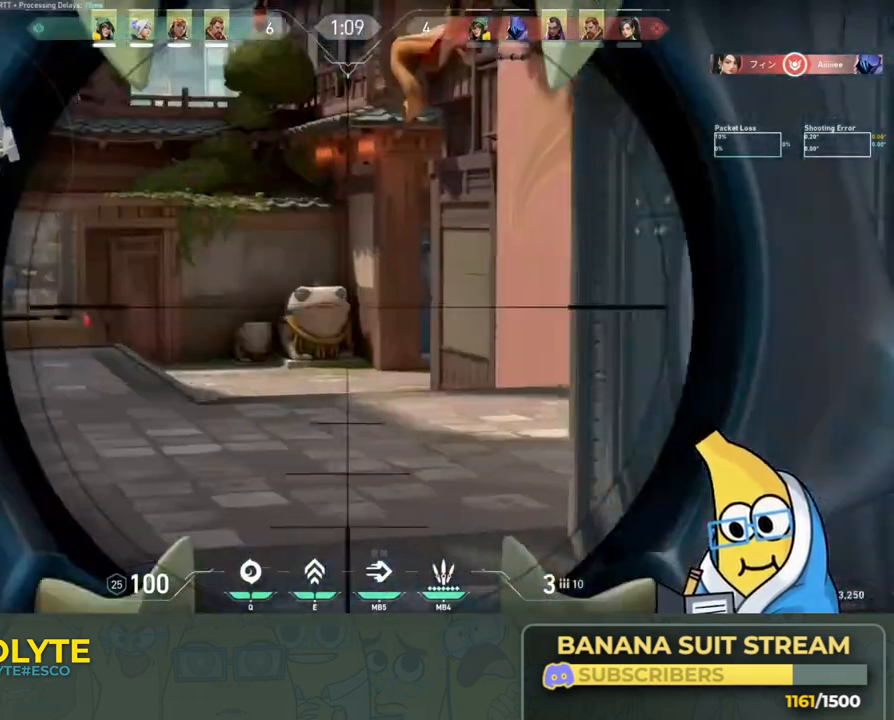
{"keys": ["a"], "events": []}
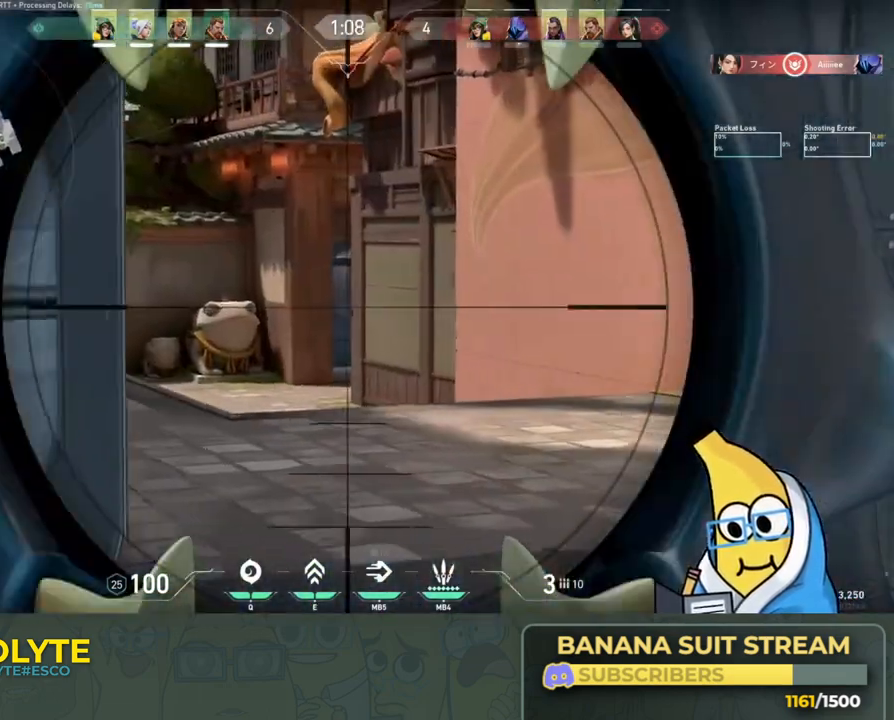
{"keys": [], "events": [[83, "a", "up"], [283, "a", "down"], [466, "a", "up"]]}
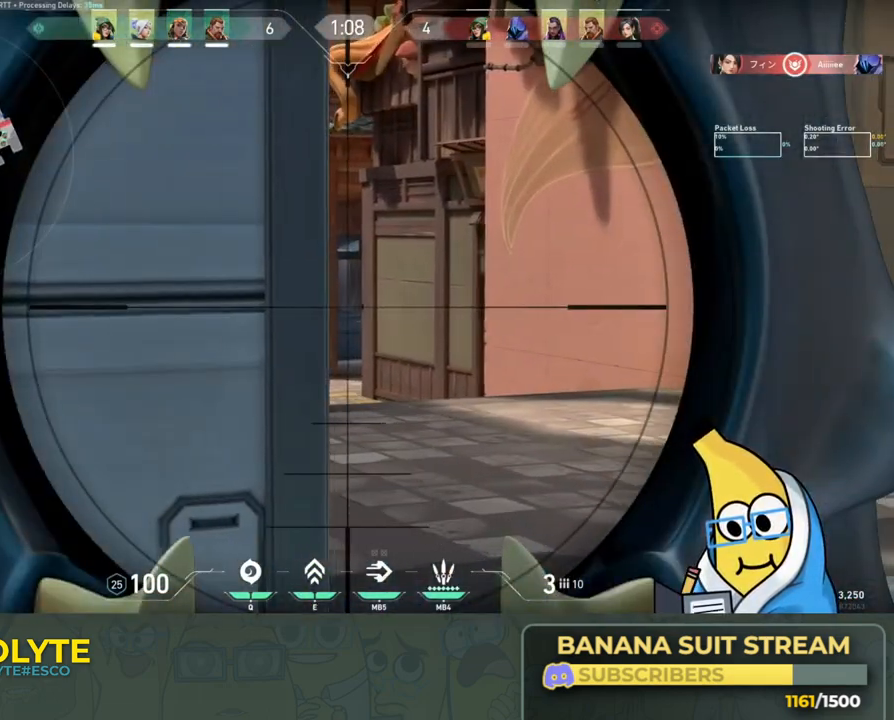
{"keys": [], "events": [[166, "s", "down"], [216, "a", "down"], [233, "a", "up"], [450, "s", "up"]]}
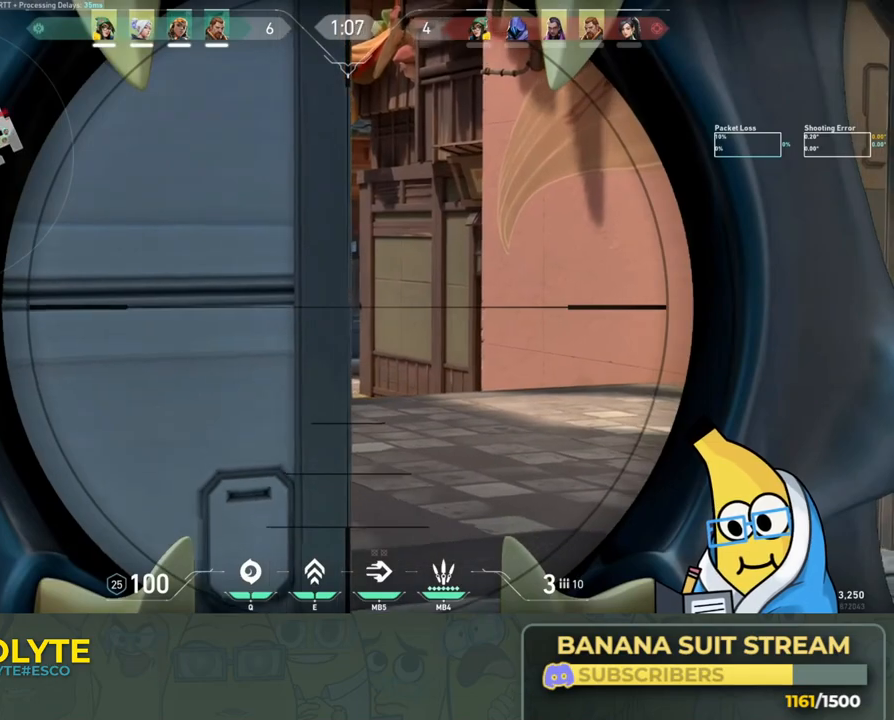
{"keys": ["d"], "events": [[16, "d", "down"], [133, "d", "up"], [400, "d", "down"]]}
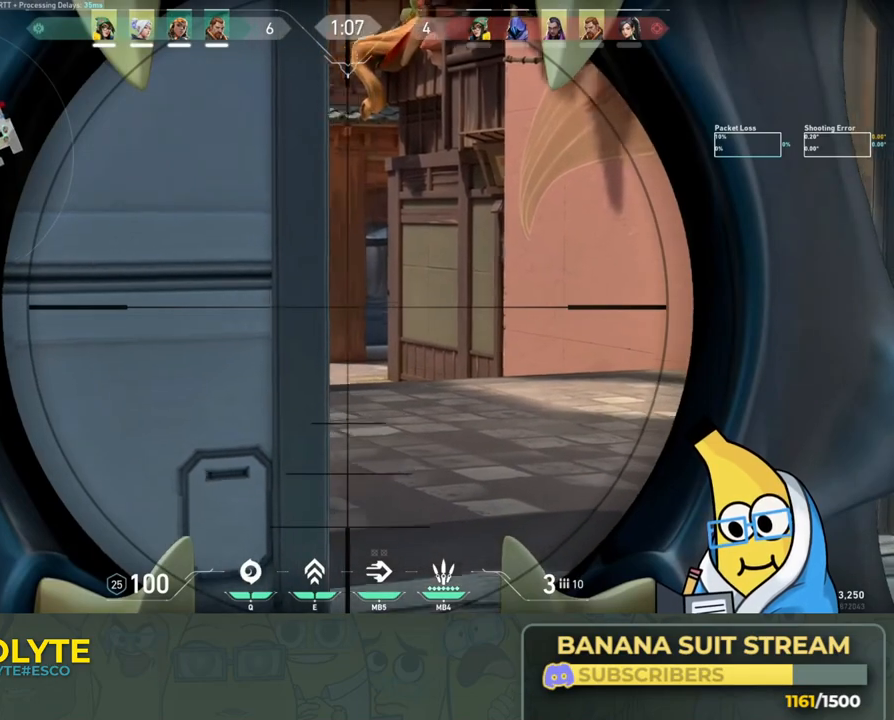
{"keys": [], "events": [[483, "d", "up"]]}
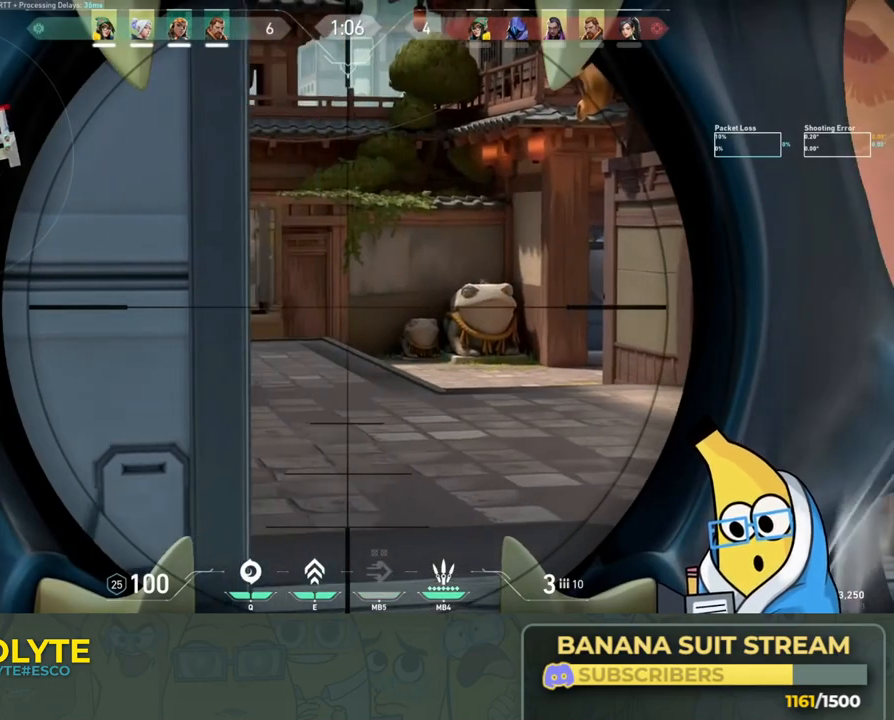
{"keys": ["a"], "events": [[16, "ctrl", "down"], [66, "ctrl", "up"], [400, "a", "down"]]}
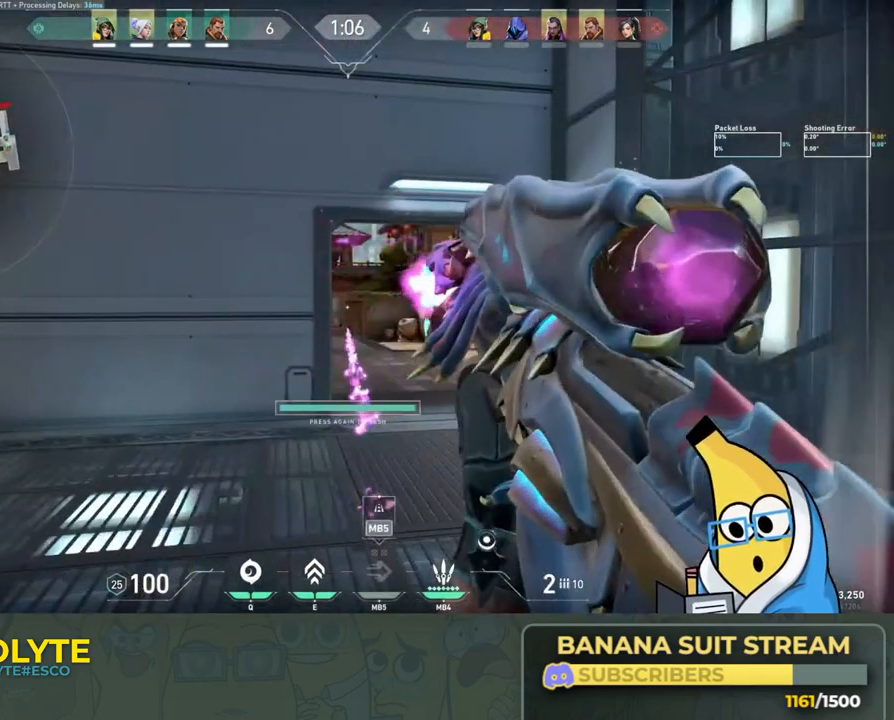
{"keys": ["a"]}
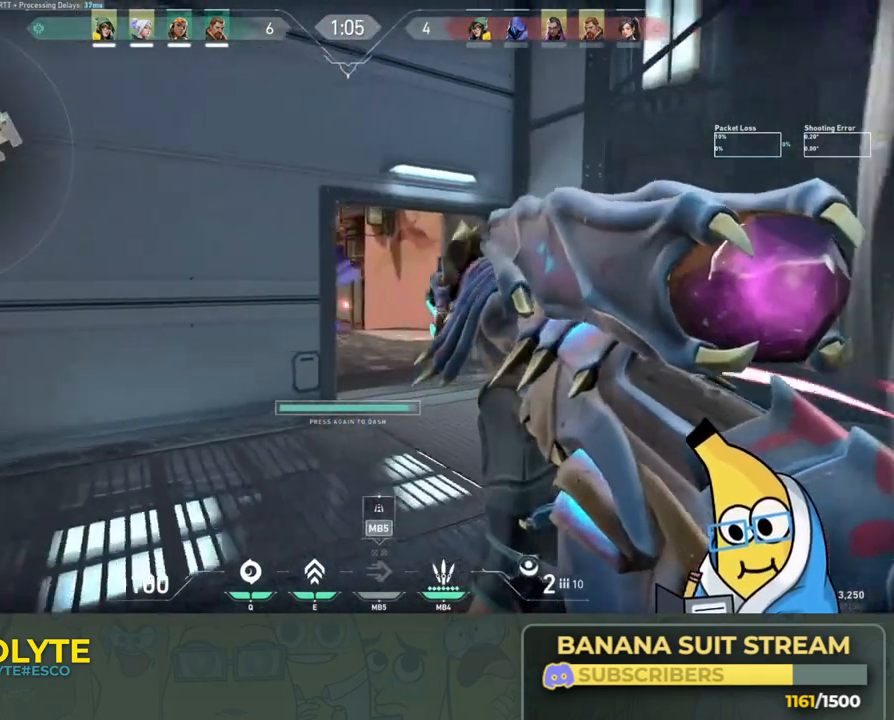
{"keys": ["a"], "events": [[16, "w", "down"], [200, "a", "up"], [233, "w", "up"], [316, "a", "down"], [450, "w", "down"], [500, "w", "up"]]}
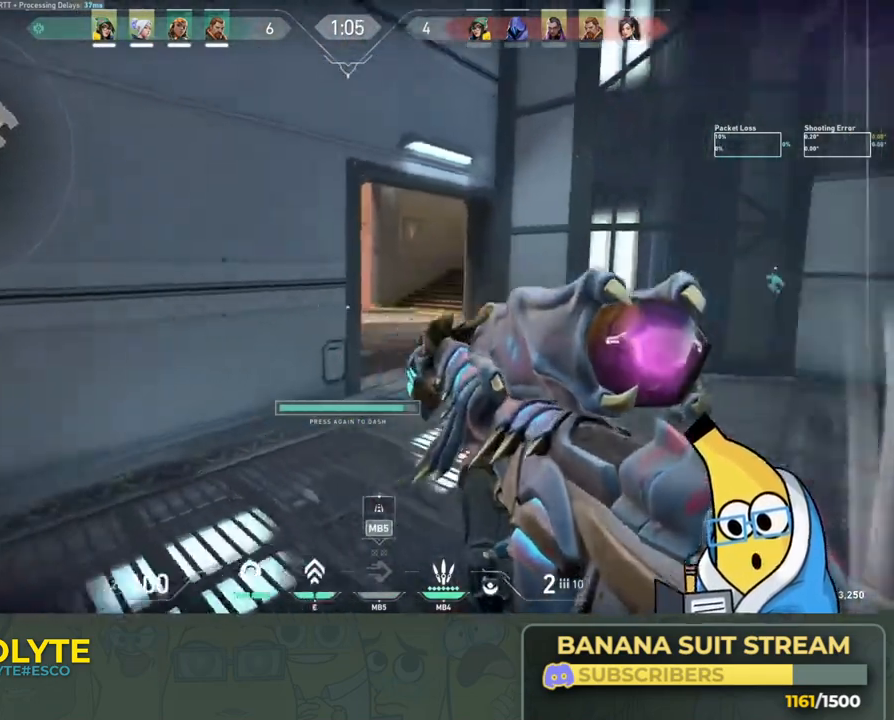
{"keys": ["a"], "events": []}
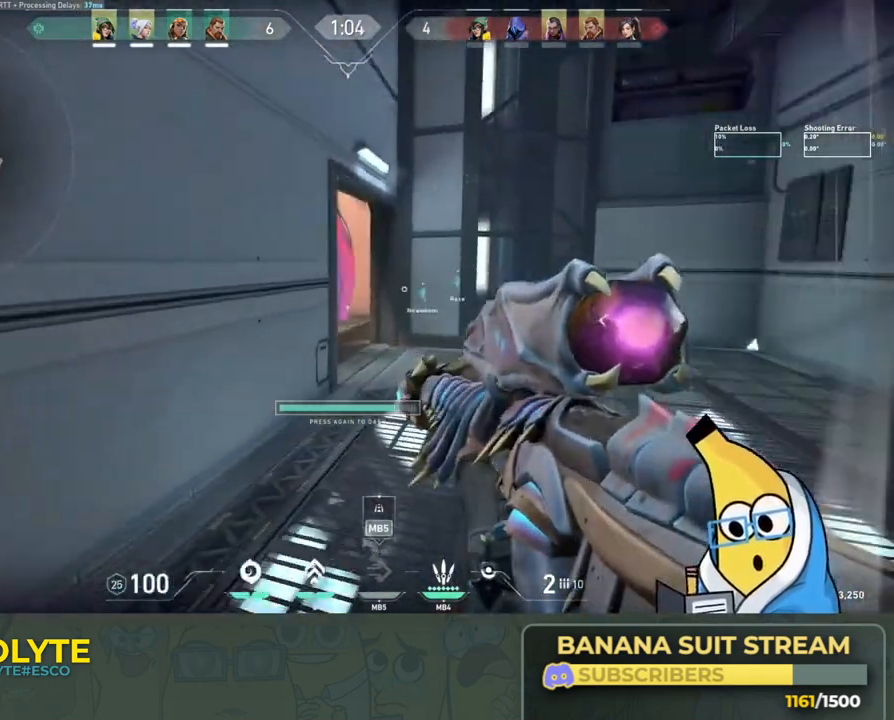
{"keys": ["d", "w"], "events": [[16, "s", "down"], [183, "s", "up"], [233, "a", "up"], [300, "w", "down"], [483, "d", "down"]]}